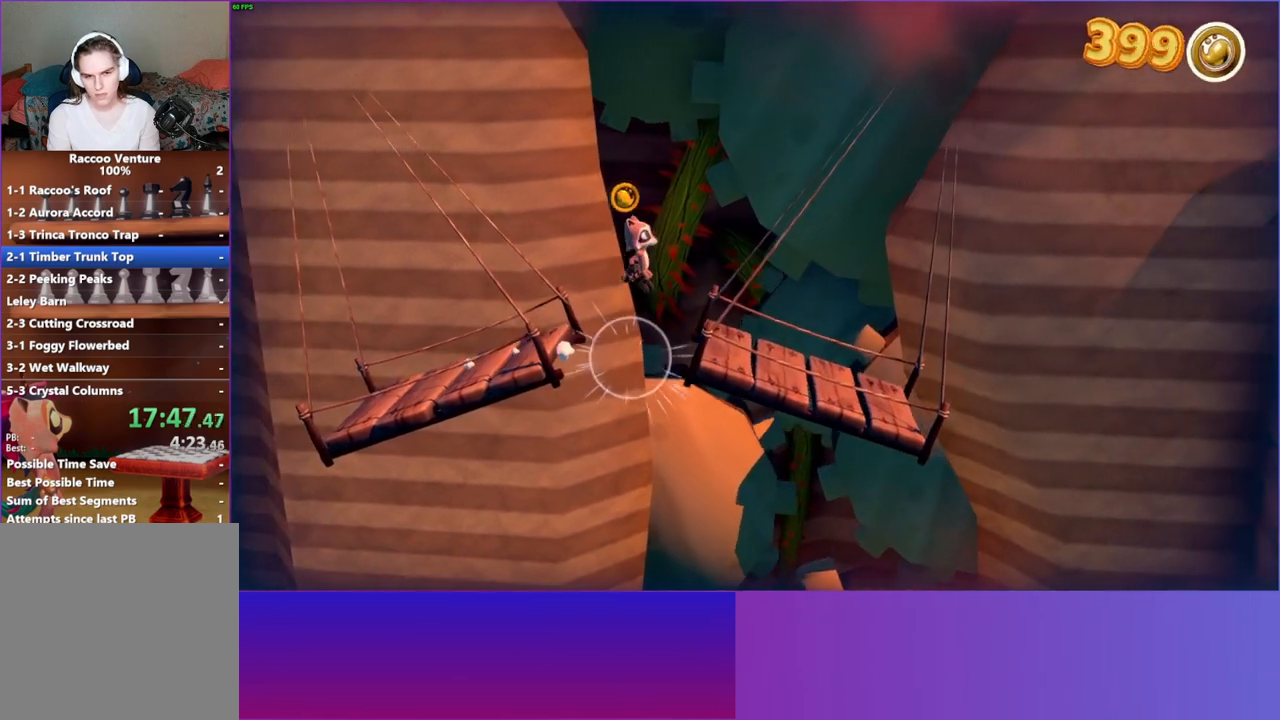
Gameplay with a controller (Xbox layout); each line is a JSON object with the inputs held at the frame after it. "events" lists button and stick changes between this image and that frame as [ms after this image, input, new state], when the widget could be followed in between. Not read: L3 R3.
{"buttons": [], "left_stick": "center", "right_stick": "center", "events": [[167, "Y", "down"], [267, "Y", "up"], [367, "left_stick", "center"]]}
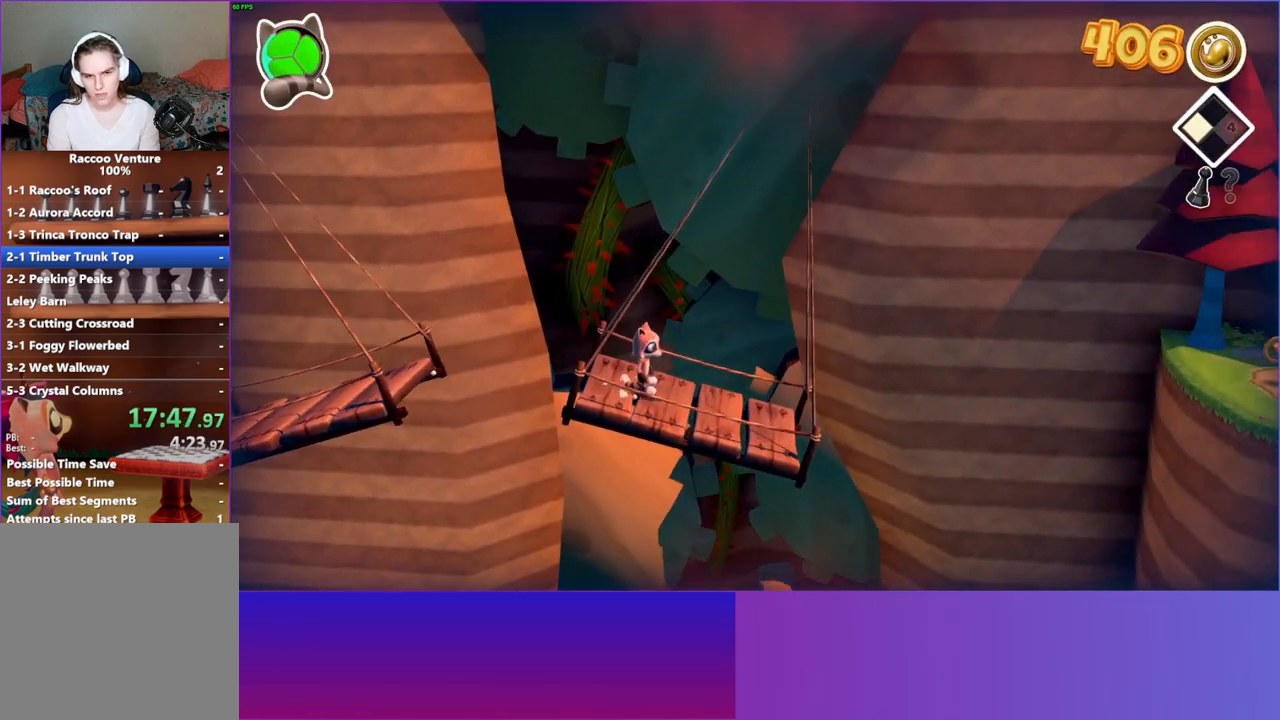
{"buttons": [], "left_stick": "right", "right_stick": "center", "events": [[283, "left_stick", "right"]]}
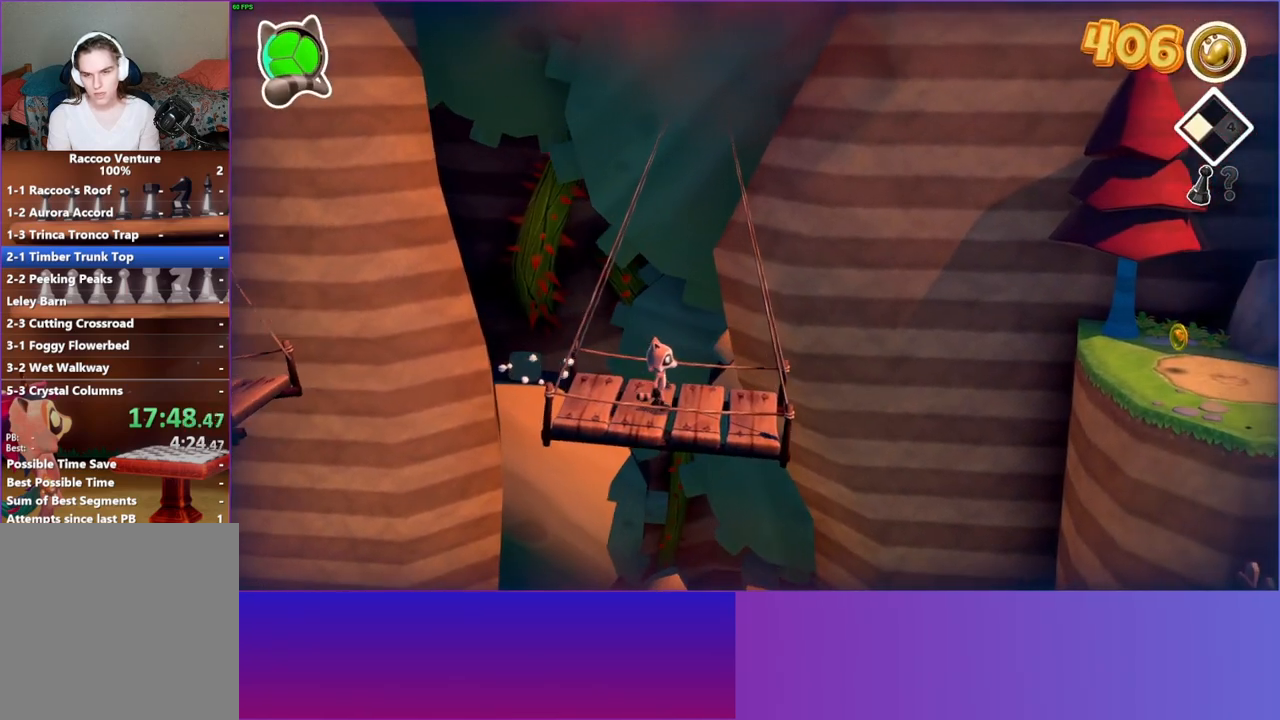
{"buttons": [], "left_stick": "right", "right_stick": "center", "events": []}
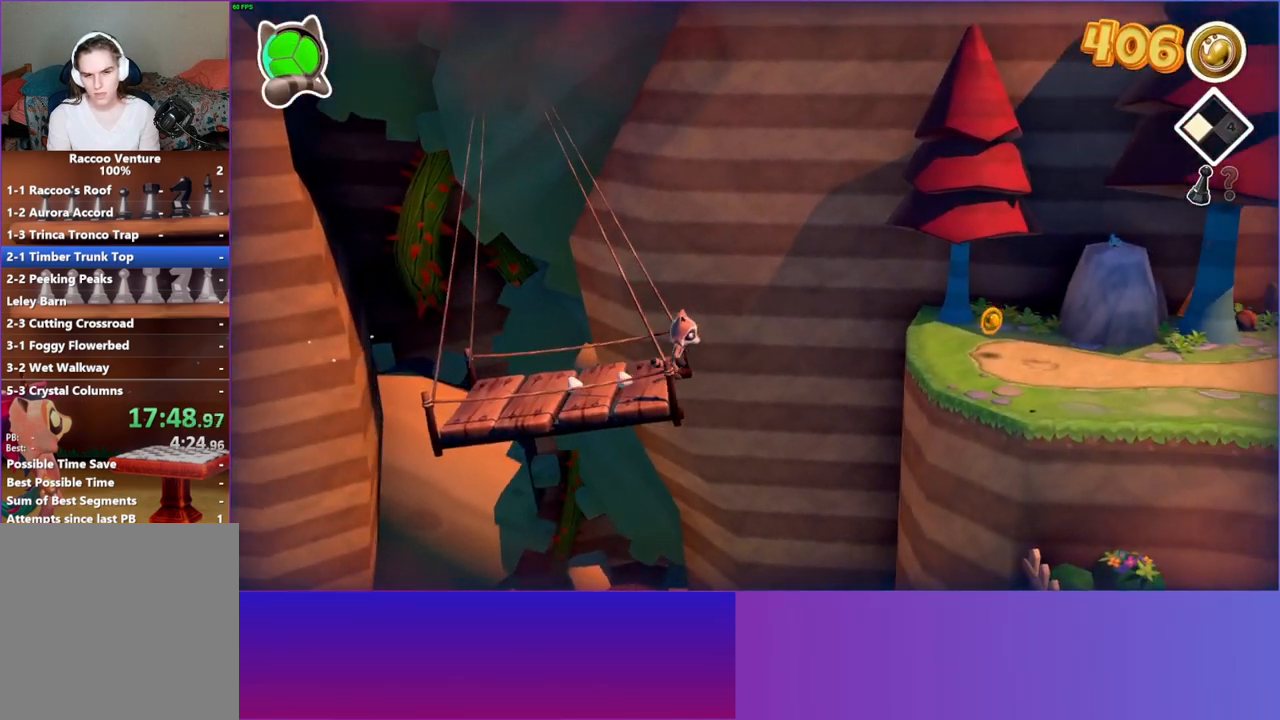
{"buttons": [], "left_stick": "right", "right_stick": "center", "events": [[150, "A", "down"], [417, "A", "up"]]}
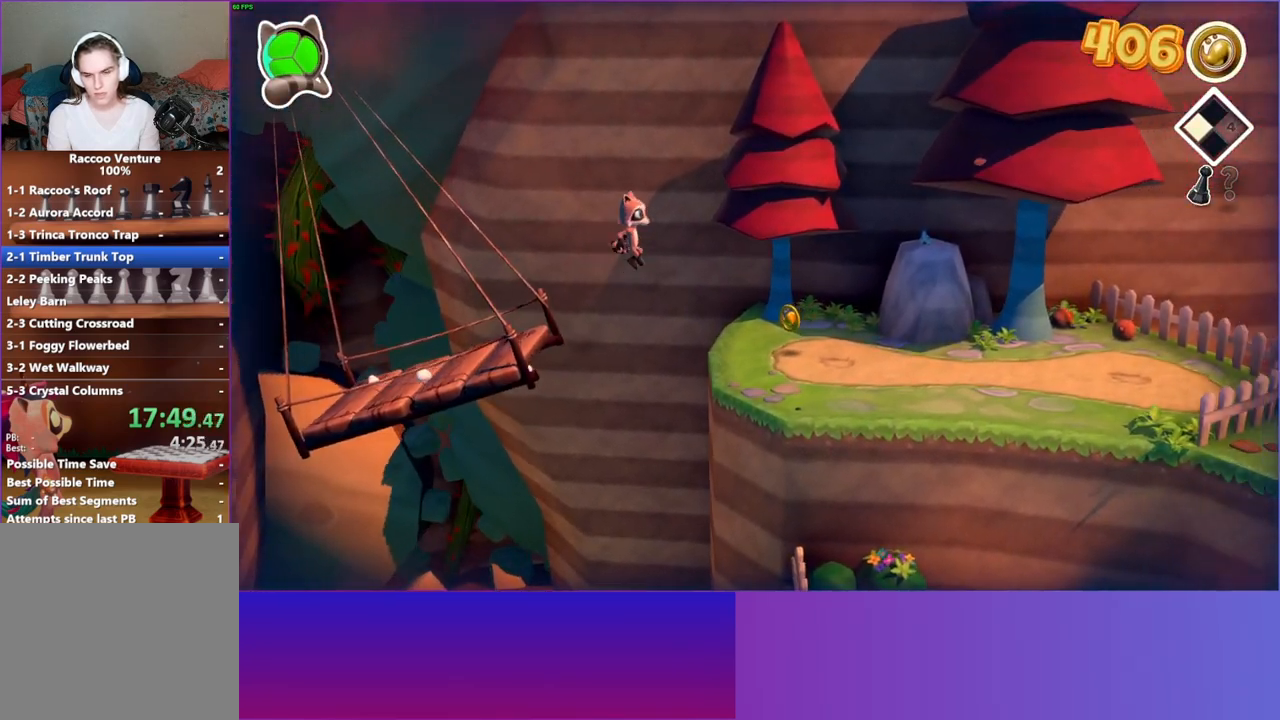
{"buttons": [], "left_stick": "down-right", "right_stick": "center", "events": [[33, "Y", "down"], [133, "Y", "up"], [417, "left_stick", "down-right"]]}
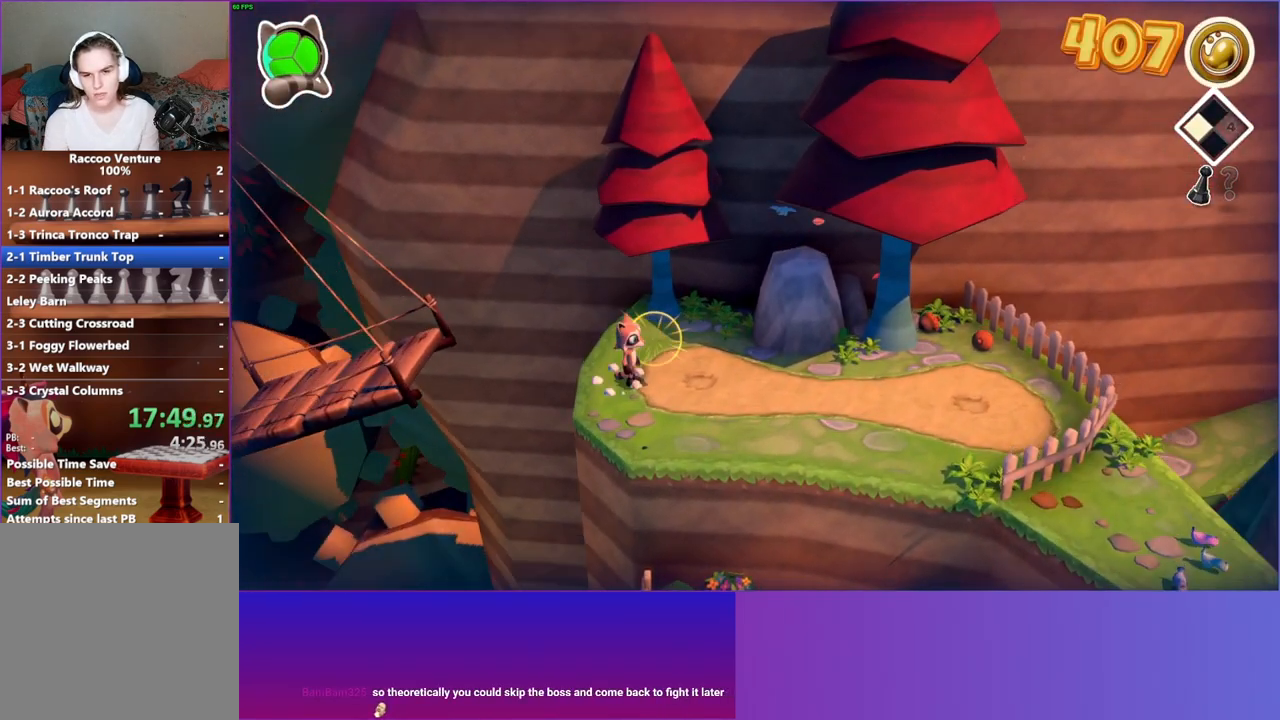
{"buttons": [], "left_stick": "down-right", "right_stick": "center", "events": []}
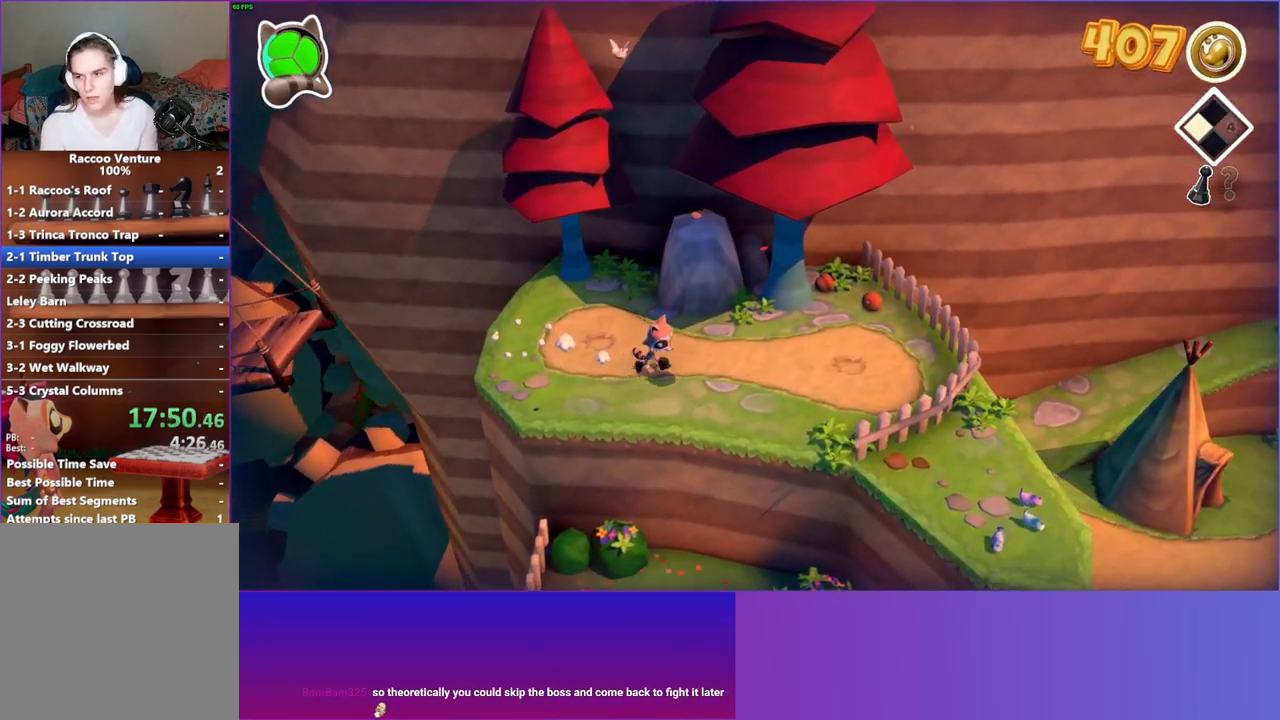
{"buttons": ["A"], "left_stick": "down-right", "right_stick": "center", "events": [[333, "A", "down"]]}
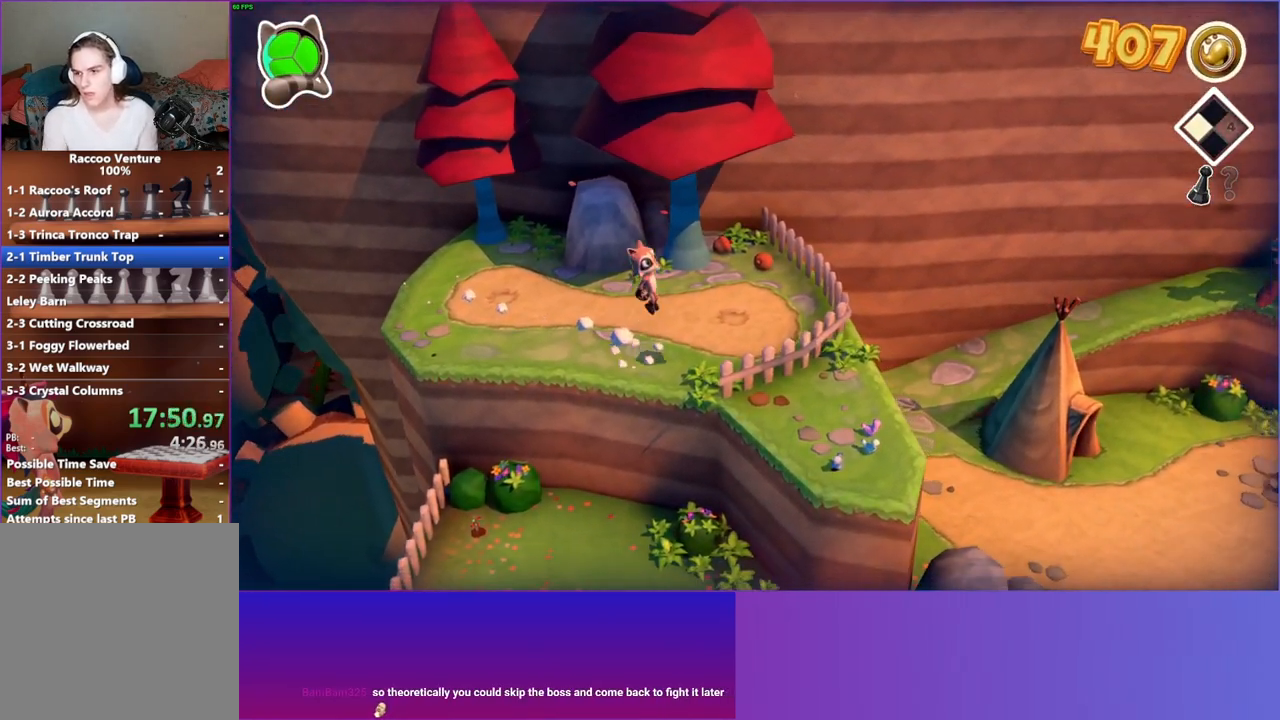
{"buttons": [], "left_stick": "right", "right_stick": "center", "events": [[33, "A", "up"], [400, "left_stick", "right"]]}
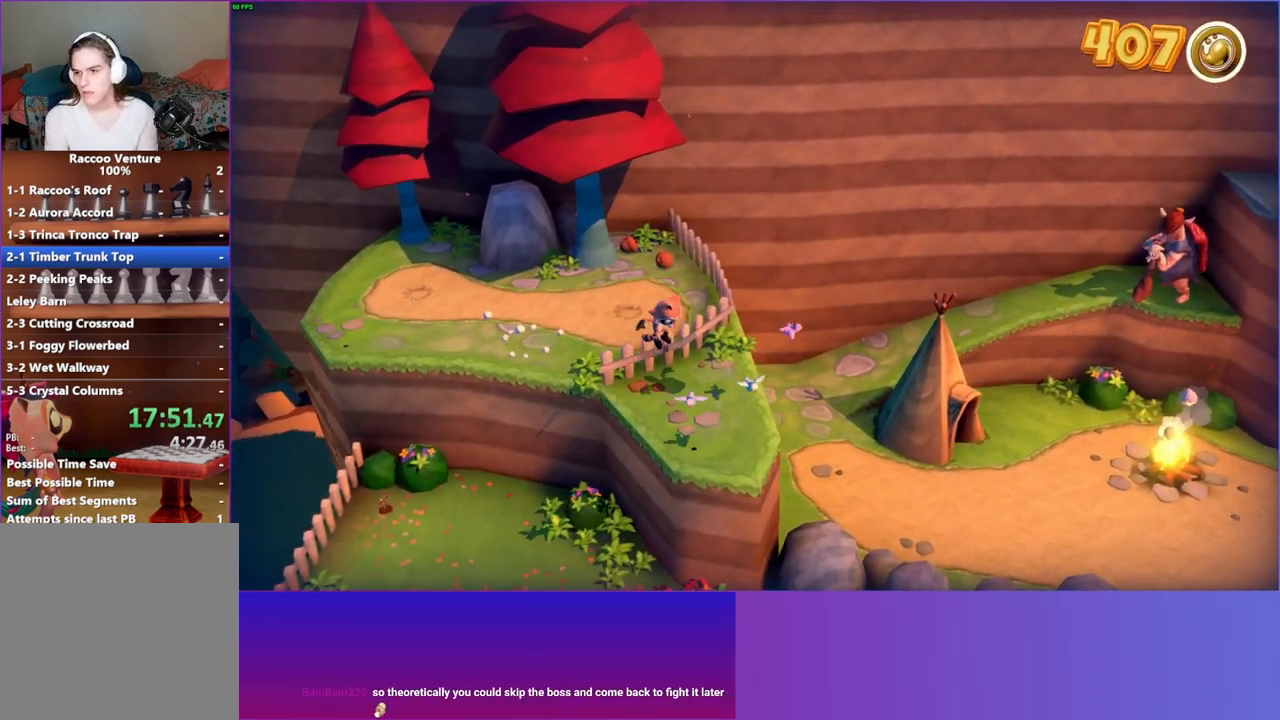
{"buttons": [], "left_stick": "right", "right_stick": "center", "events": []}
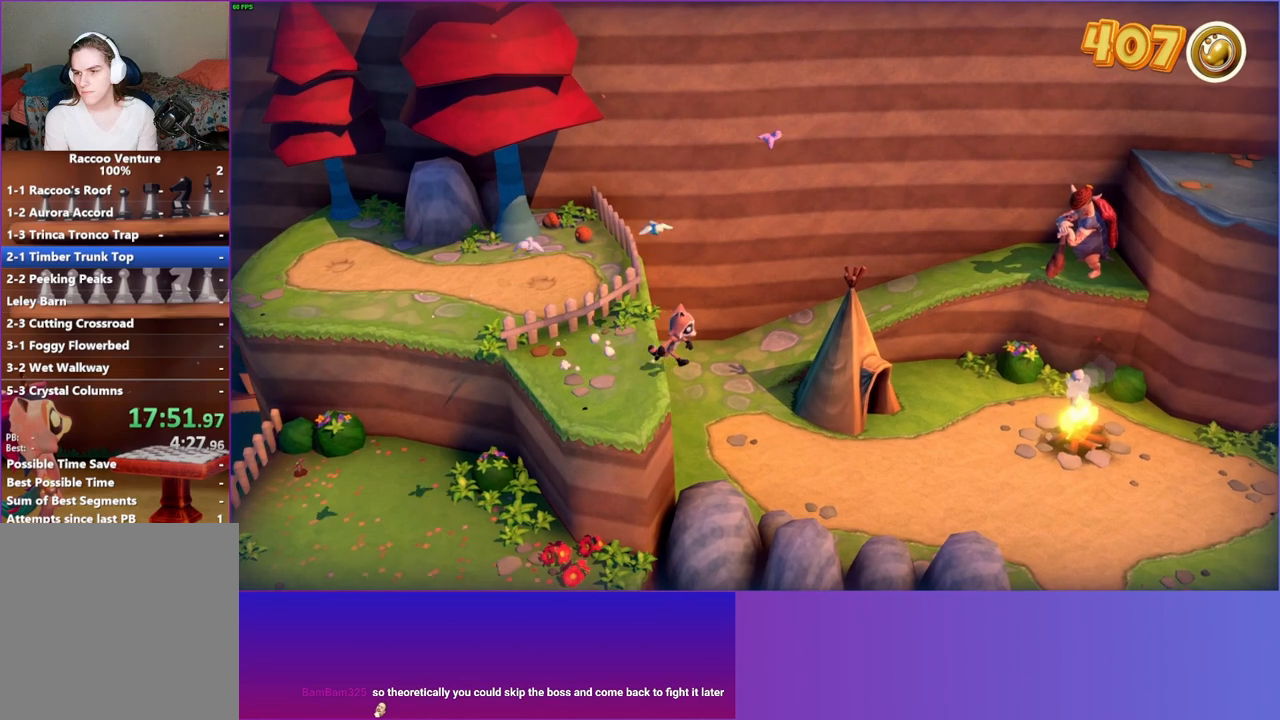
{"buttons": [], "left_stick": "right", "right_stick": "center", "events": [[333, "Y", "down"], [467, "Y", "up"]]}
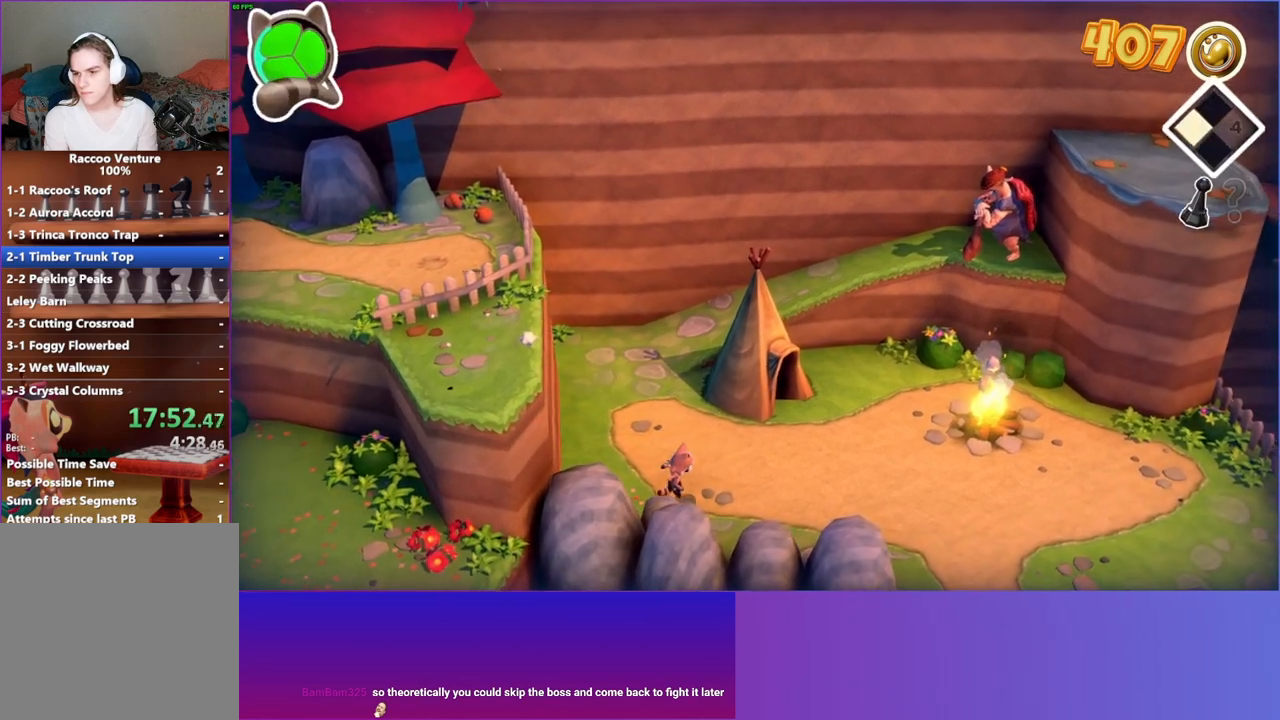
{"buttons": [], "left_stick": "right", "right_stick": "center", "events": []}
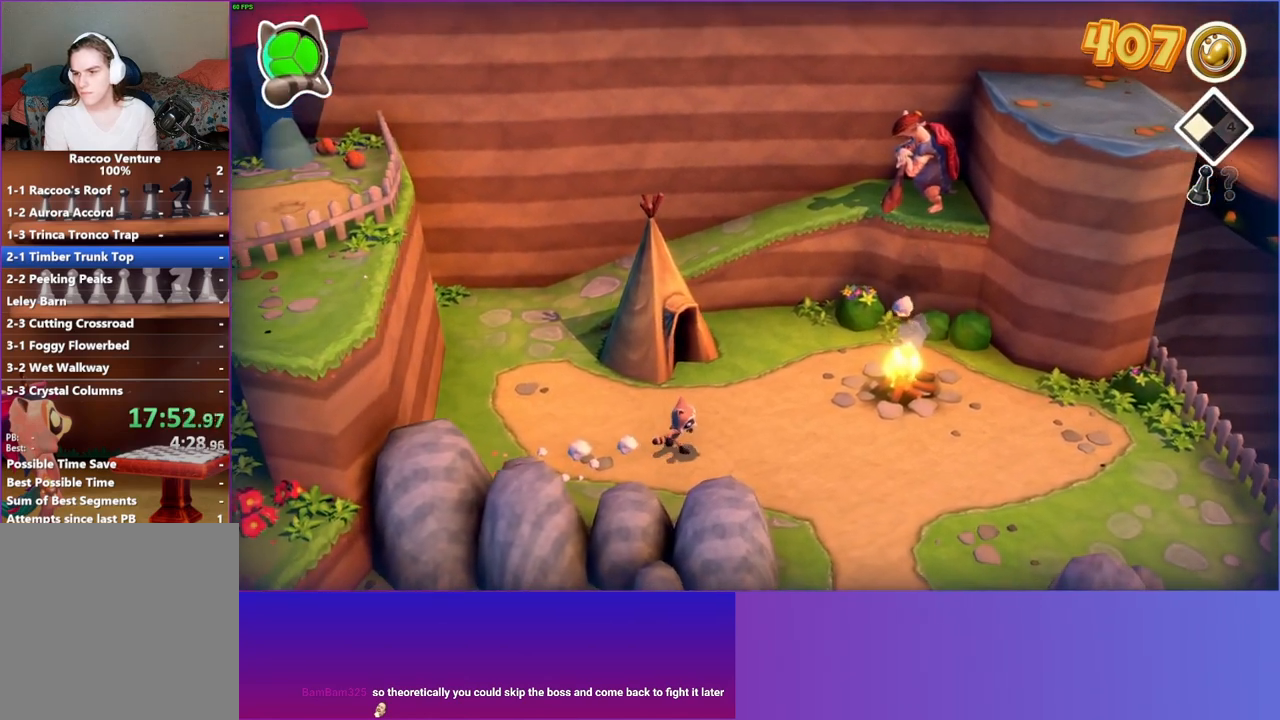
{"buttons": [], "left_stick": "right", "right_stick": "center", "events": []}
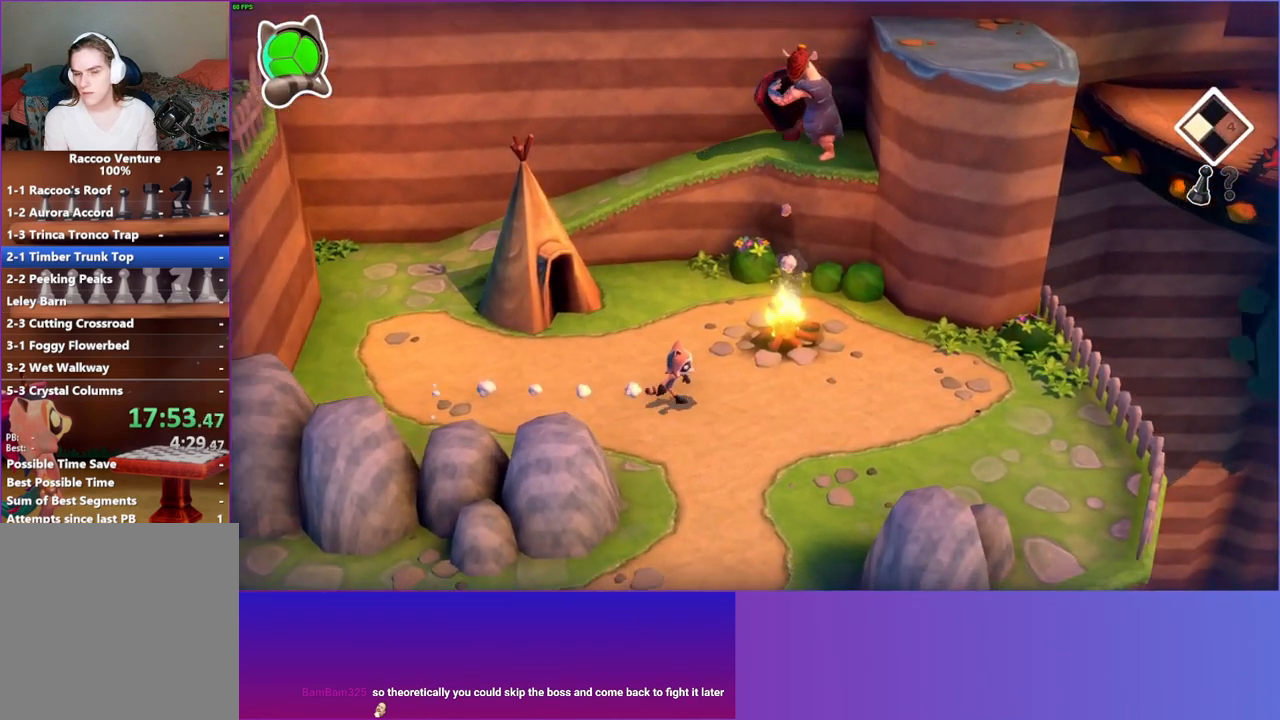
{"buttons": [], "left_stick": "right", "right_stick": "center", "events": []}
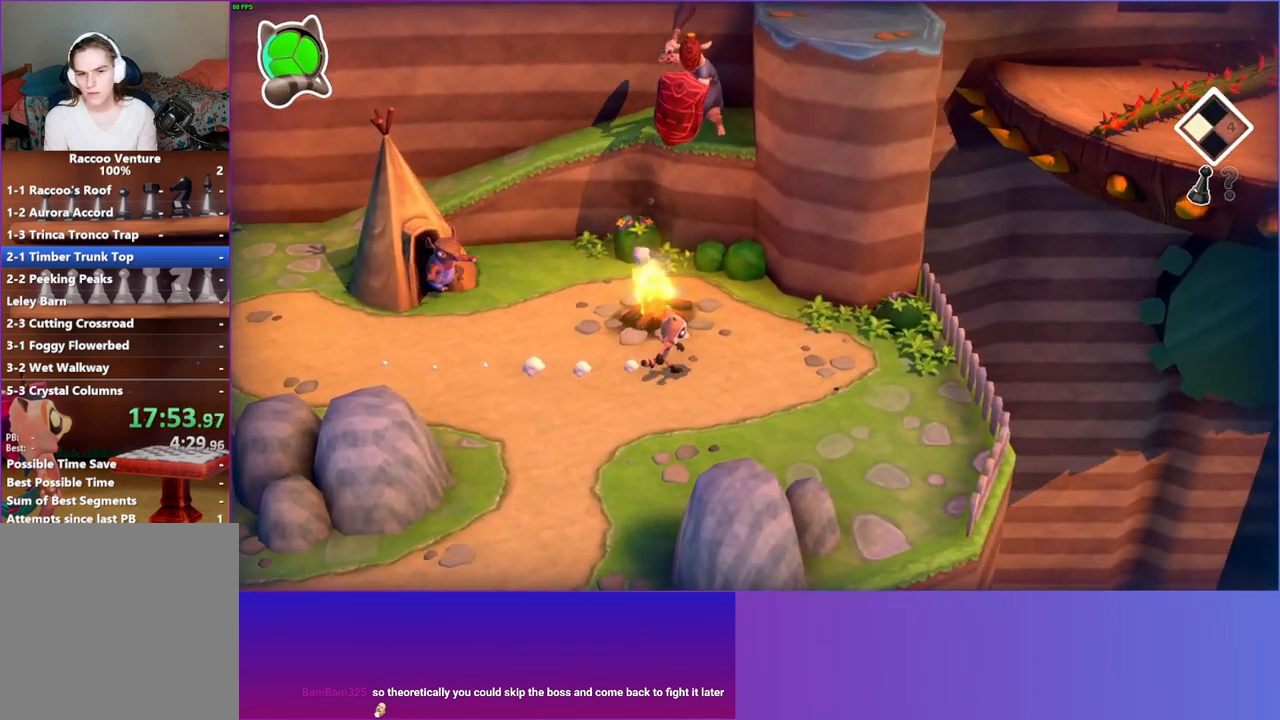
{"buttons": [], "left_stick": "right", "right_stick": "center", "events": [[50, "left_stick", "up-right"], [367, "left_stick", "right"]]}
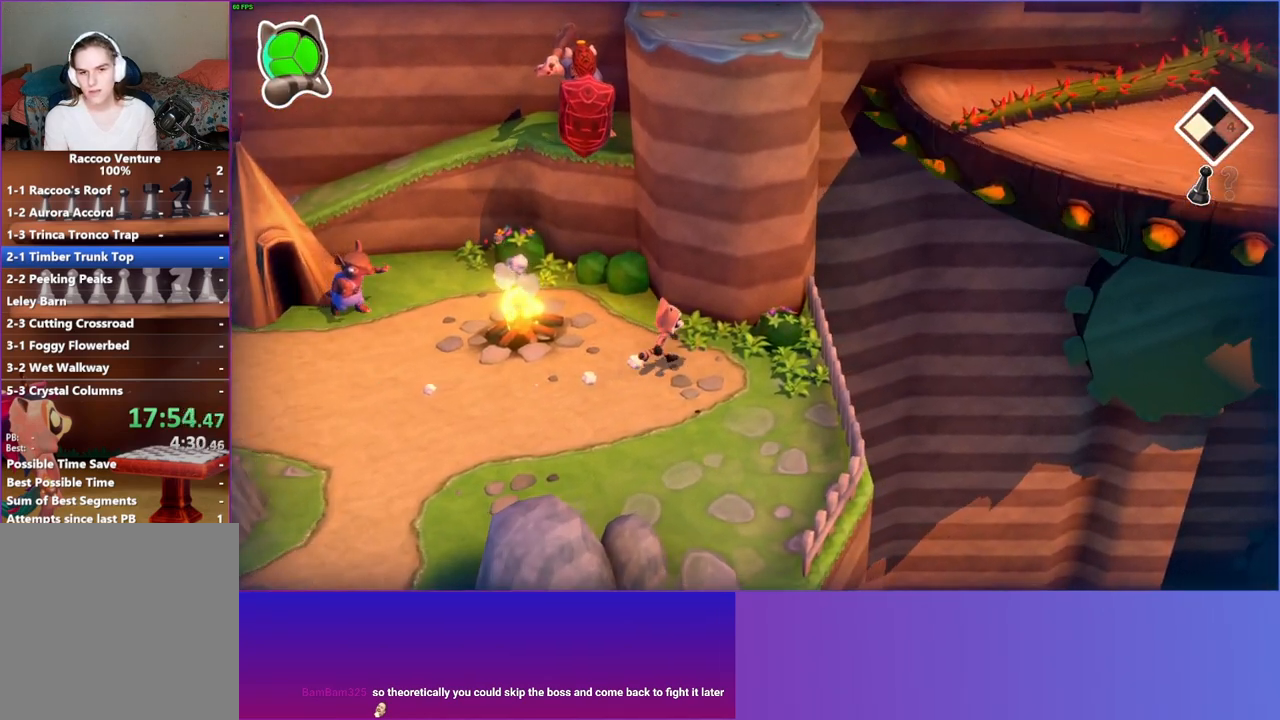
{"buttons": [], "left_stick": "up", "right_stick": "center", "events": [[217, "left_stick", "up-right"], [433, "left_stick", "up"]]}
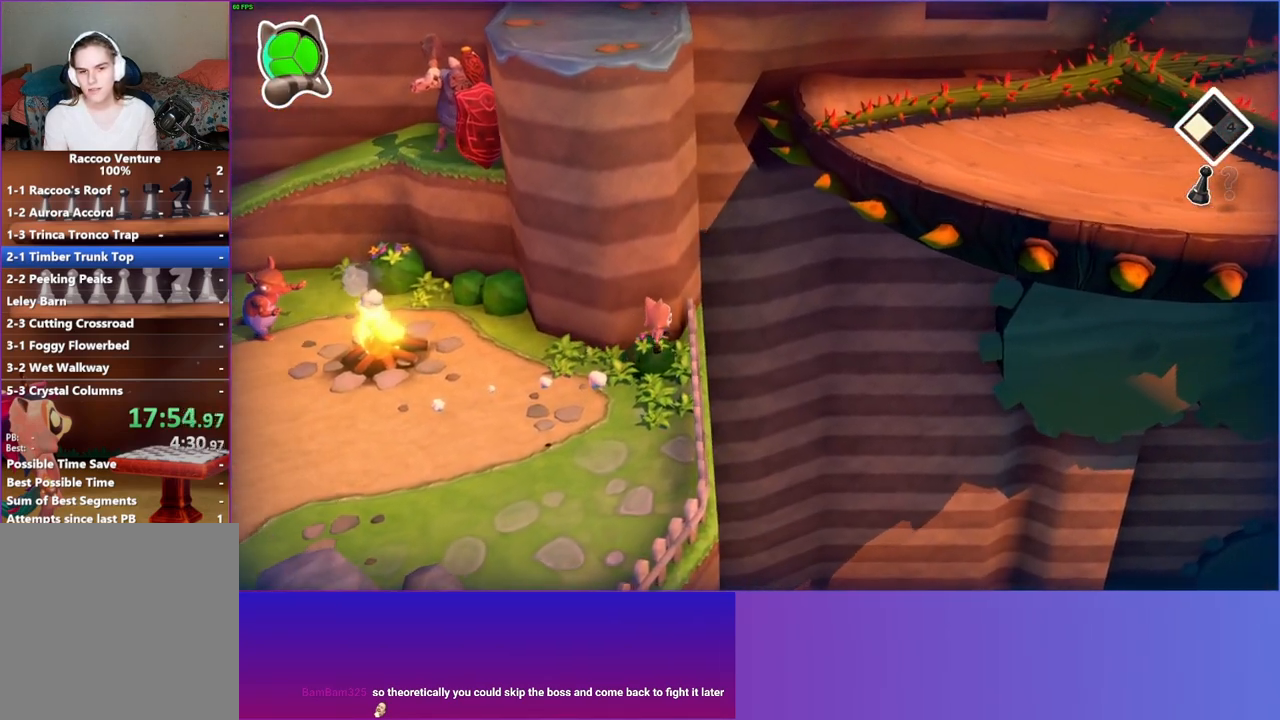
{"buttons": [], "left_stick": "center", "right_stick": "center", "events": [[83, "left_stick", "center"], [233, "A", "down"], [250, "left_stick", "right"], [350, "A", "up"], [367, "left_stick", "center"]]}
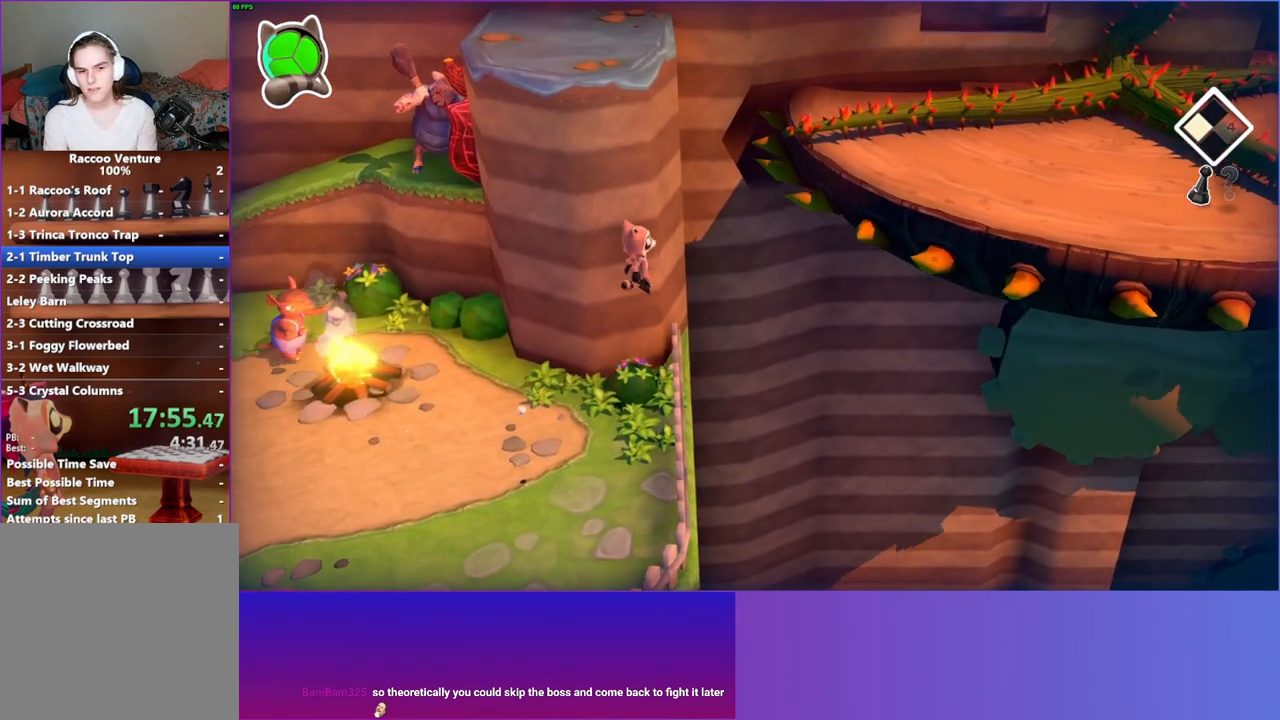
{"buttons": ["A"], "left_stick": "right", "right_stick": "center", "events": [[67, "left_stick", "right"], [317, "A", "down"]]}
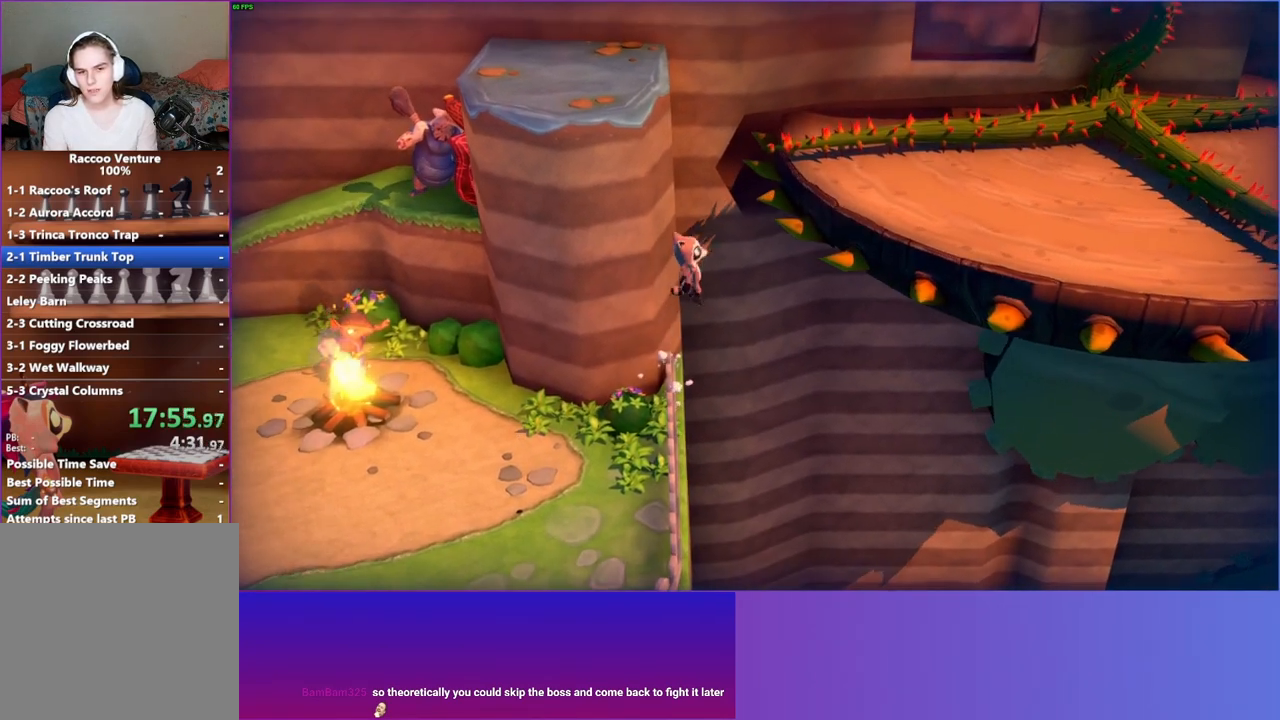
{"buttons": ["A"], "left_stick": "right", "right_stick": "center", "events": []}
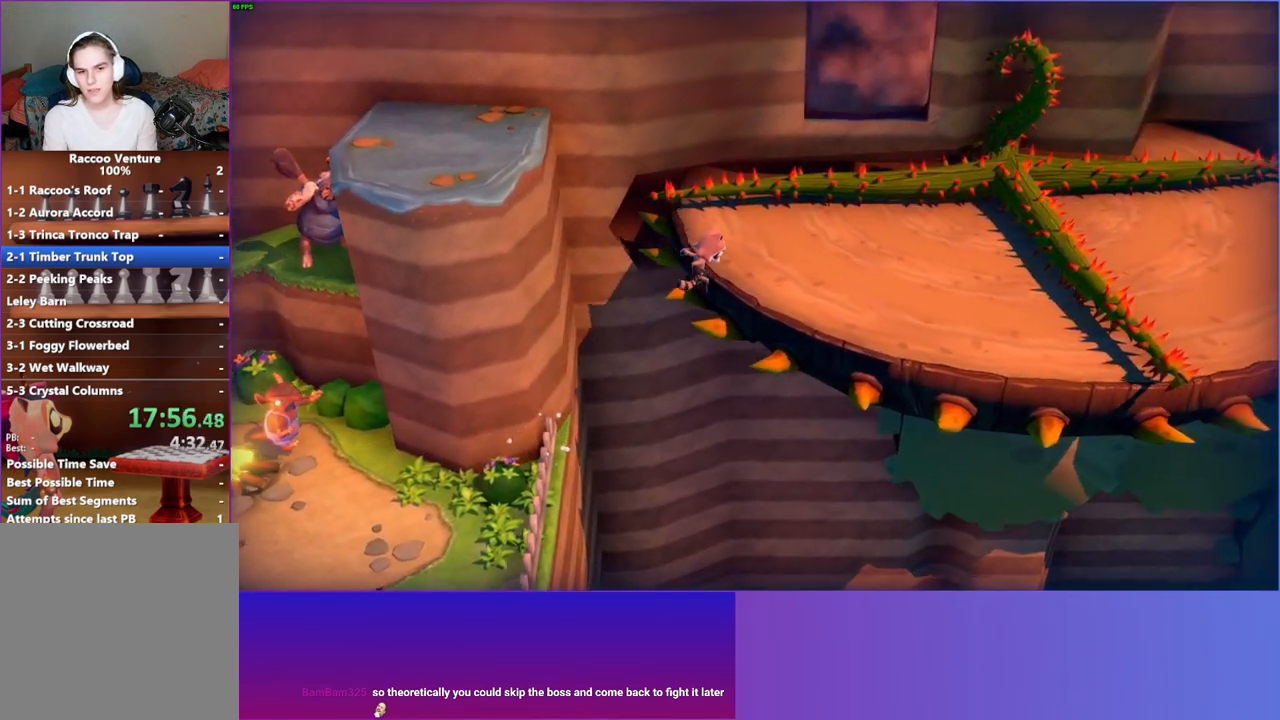
{"buttons": ["A"], "left_stick": "right", "right_stick": "center", "events": [[83, "A", "up"], [400, "A", "down"]]}
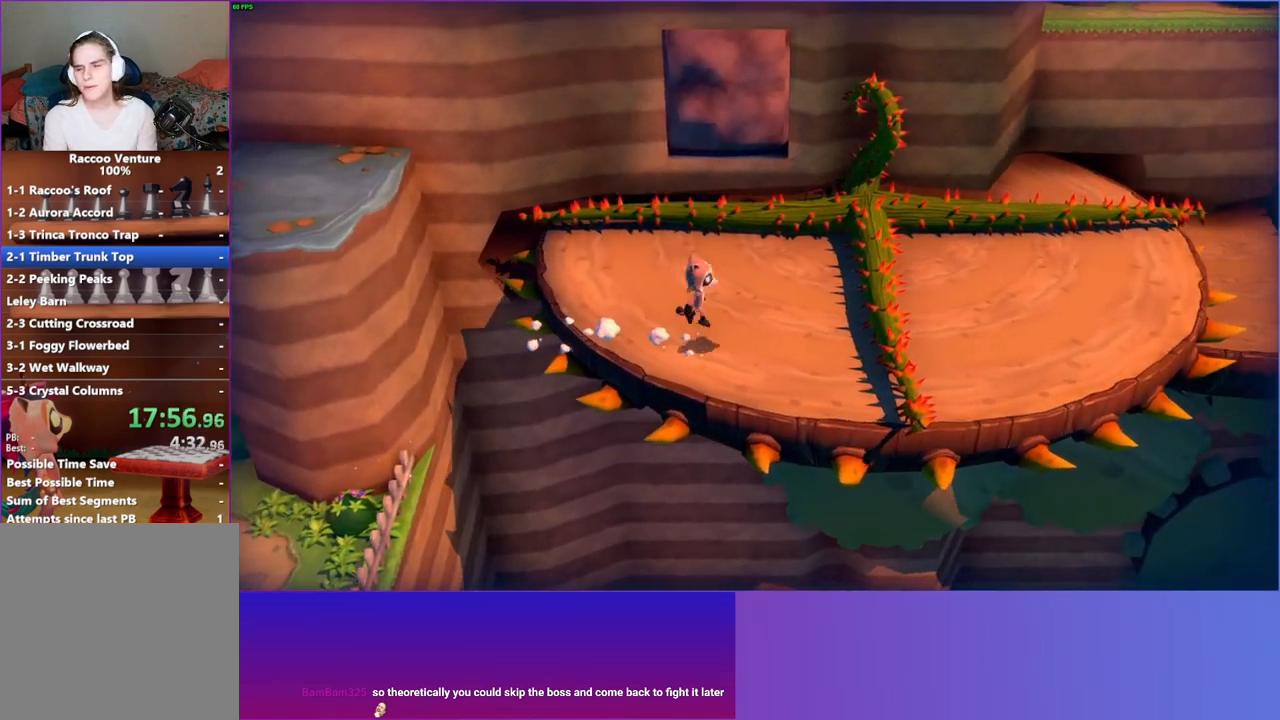
{"buttons": [], "left_stick": "right", "right_stick": "center", "events": [[183, "A", "up"], [350, "Y", "down"], [500, "Y", "up"]]}
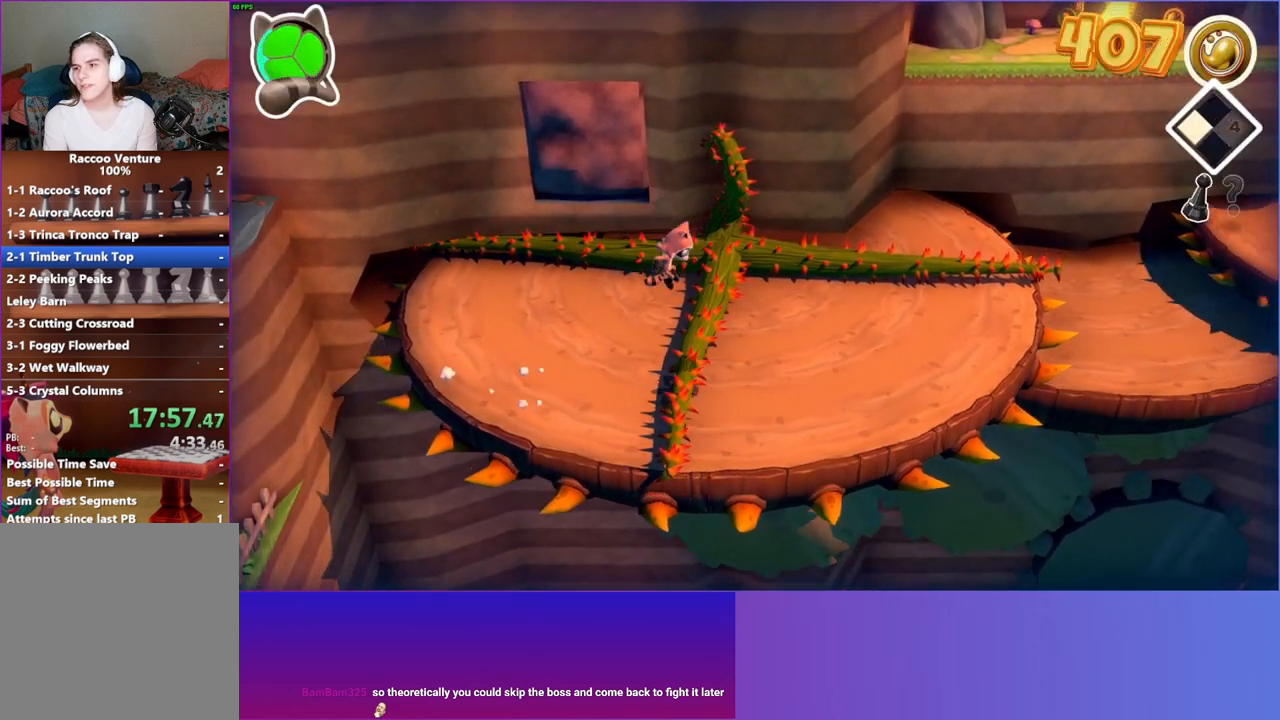
{"buttons": [], "left_stick": "right", "right_stick": "center", "events": []}
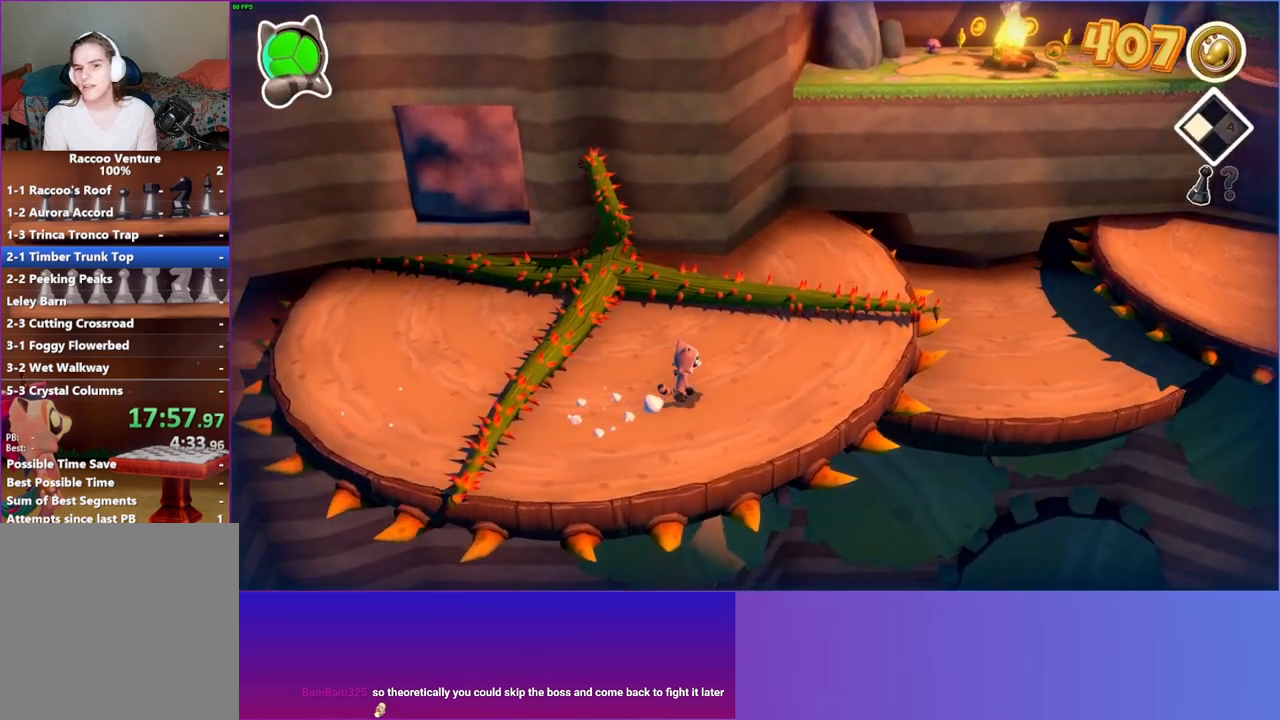
{"buttons": ["A"], "left_stick": "right", "right_stick": "center", "events": [[217, "A", "down"]]}
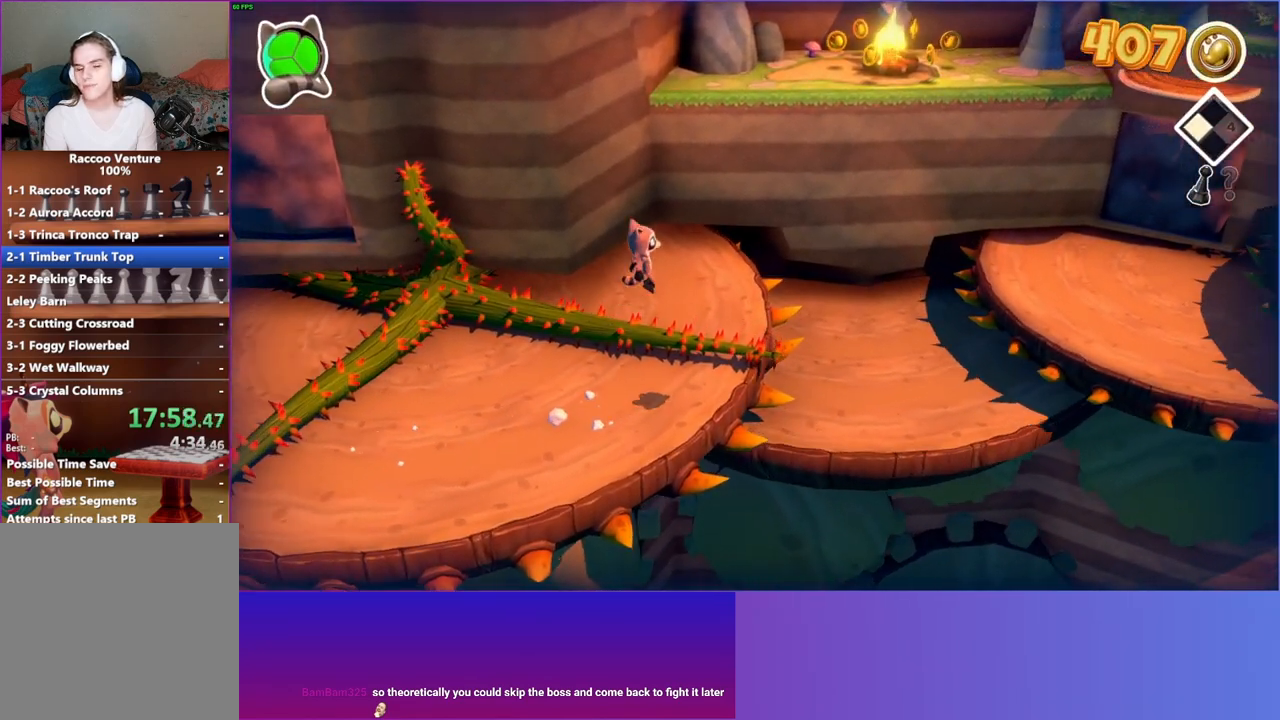
{"buttons": [], "left_stick": "right", "right_stick": "center", "events": [[500, "A", "up"]]}
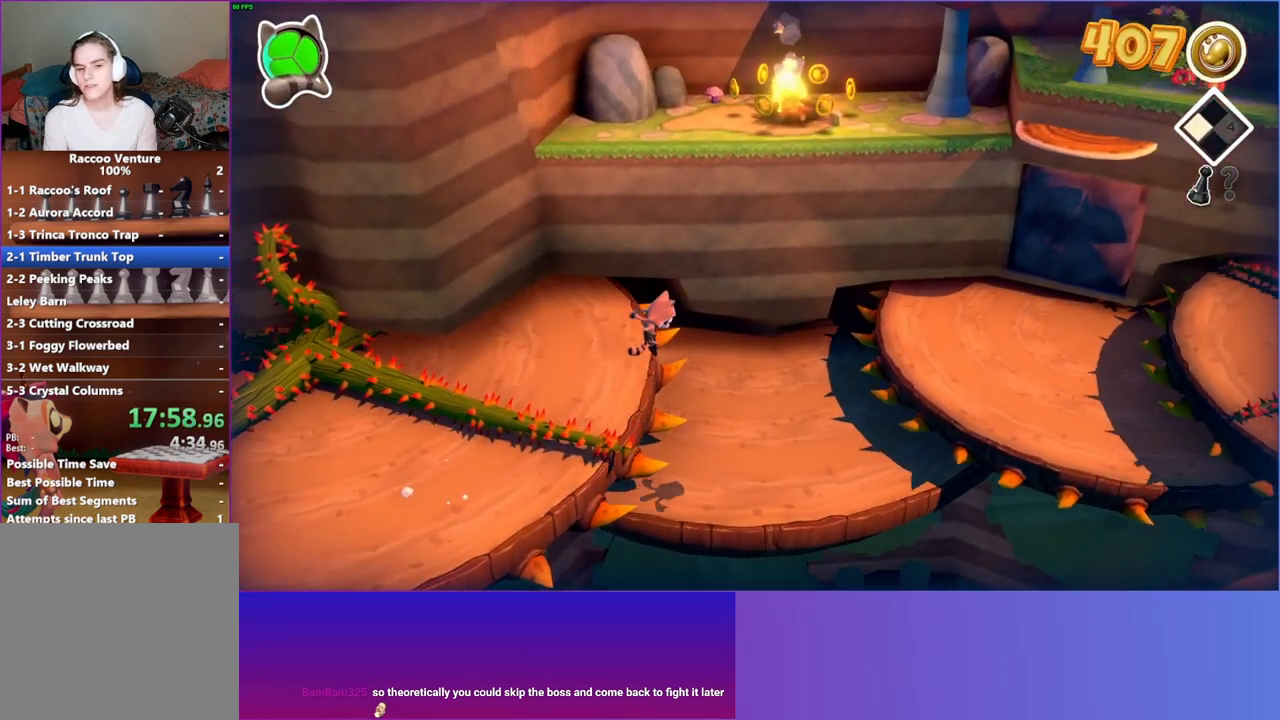
{"buttons": ["A"], "left_stick": "right", "right_stick": "center", "events": [[450, "A", "down"]]}
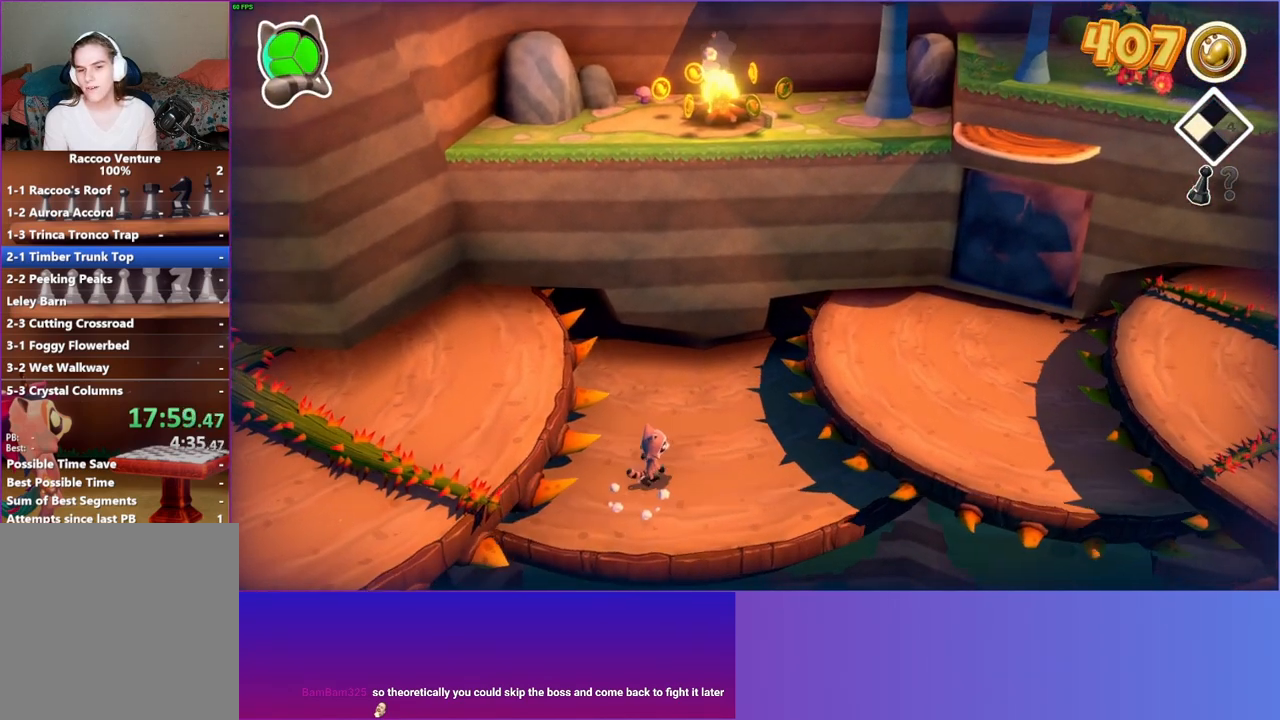
{"buttons": ["A"], "left_stick": "right", "right_stick": "center", "events": []}
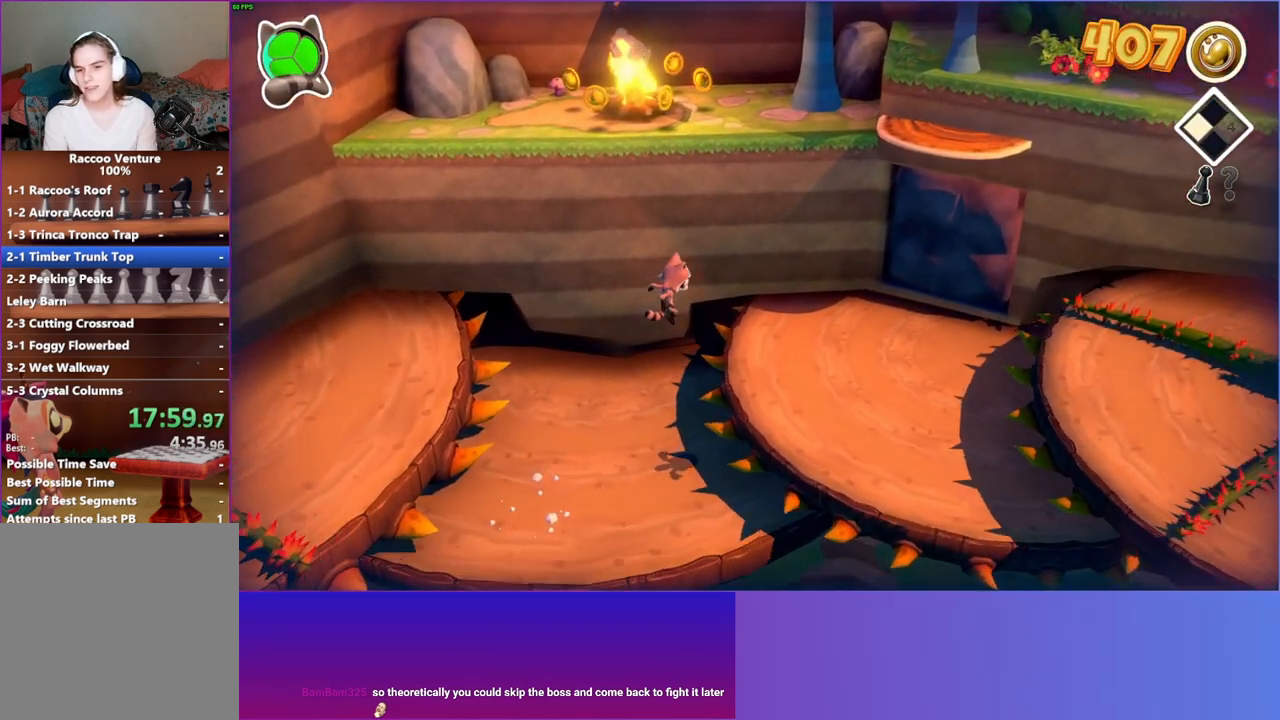
{"buttons": [], "left_stick": "right", "right_stick": "center", "events": [[50, "A", "up"]]}
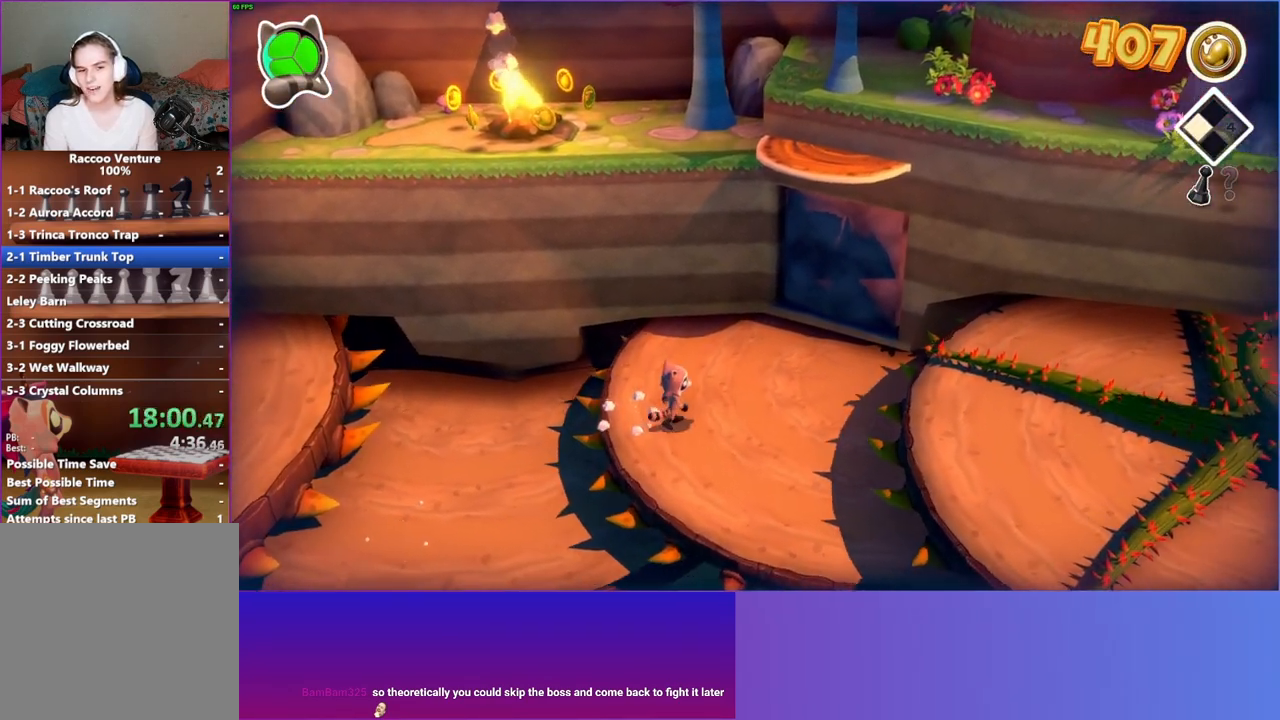
{"buttons": ["A"], "left_stick": "right", "right_stick": "center", "events": [[167, "A", "down"]]}
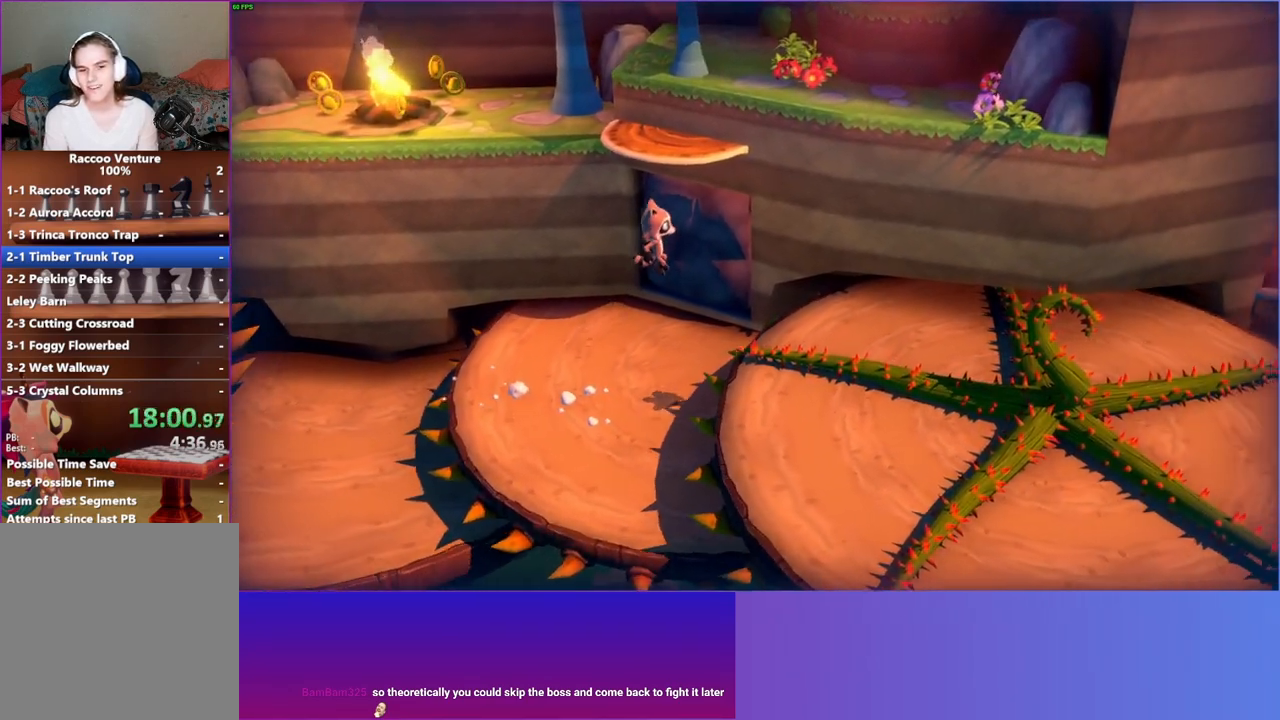
{"buttons": [], "left_stick": "left", "right_stick": "center", "events": [[233, "A", "up"], [267, "left_stick", "left"]]}
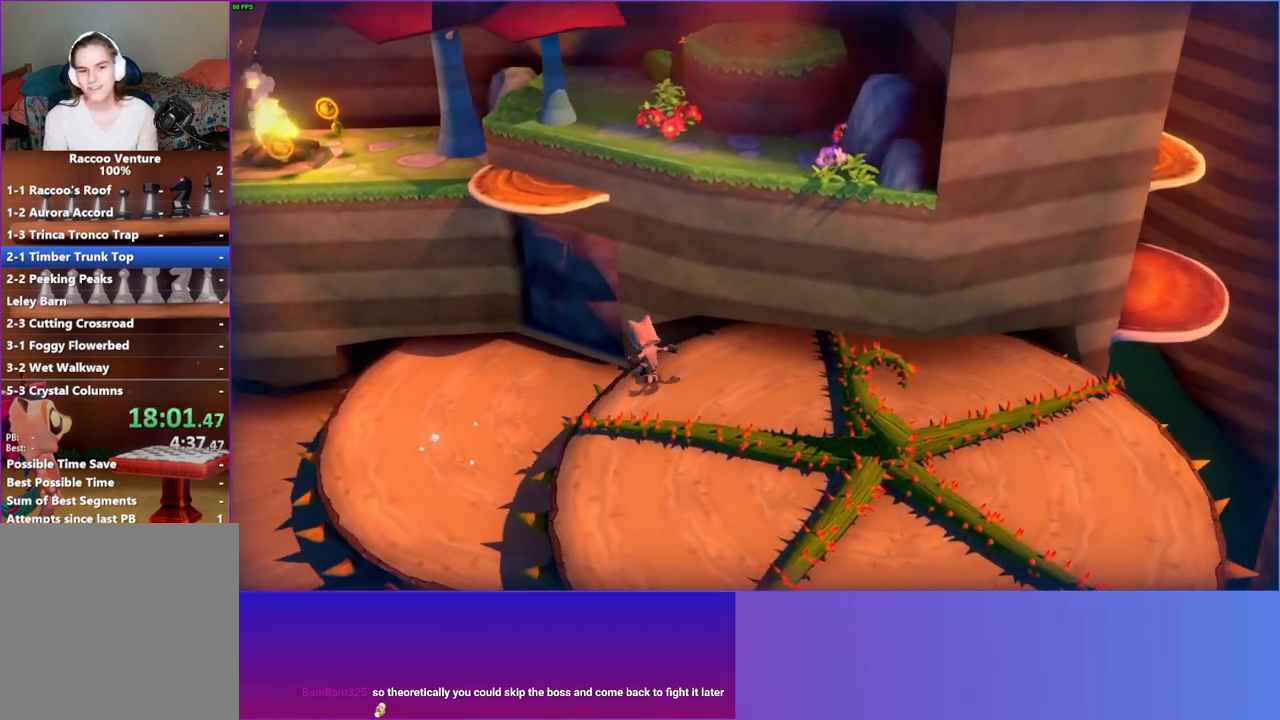
{"buttons": ["A"], "left_stick": "up-left", "right_stick": "center", "events": [[33, "A", "down"], [100, "left_stick", "up-left"]]}
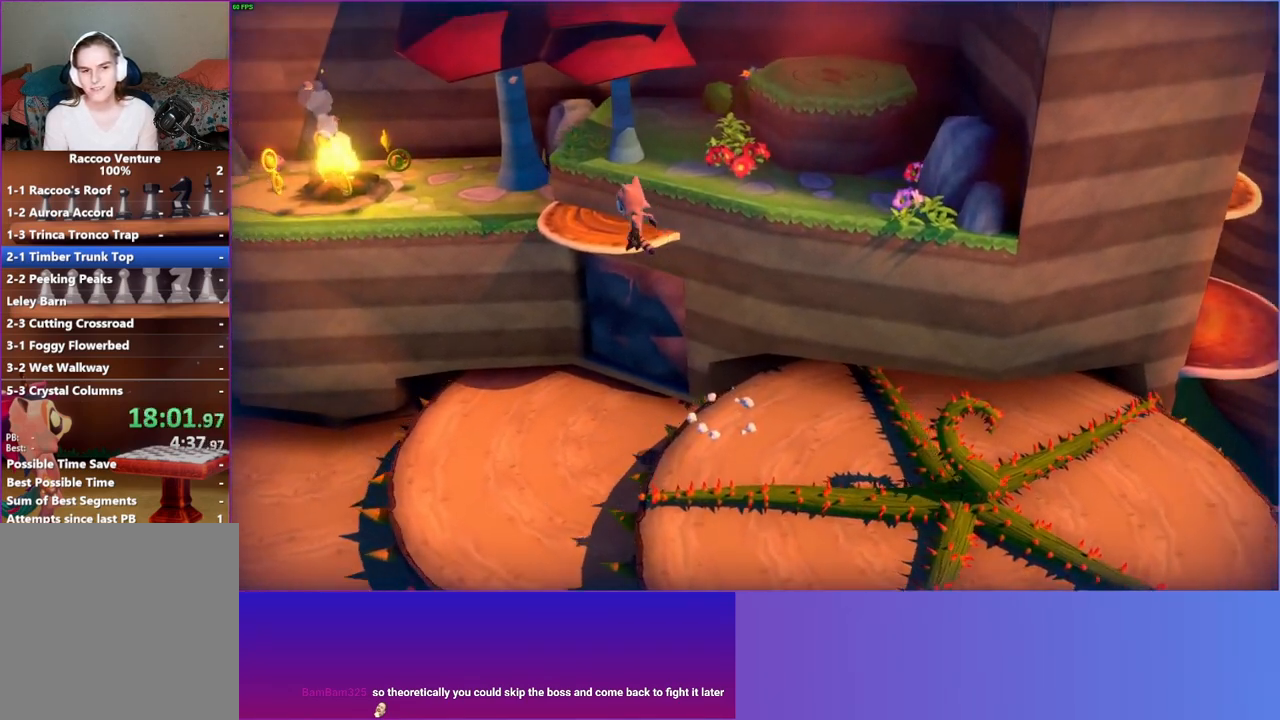
{"buttons": [], "left_stick": "up-left", "right_stick": "center", "events": [[33, "A", "up"], [233, "A", "down"], [500, "A", "up"]]}